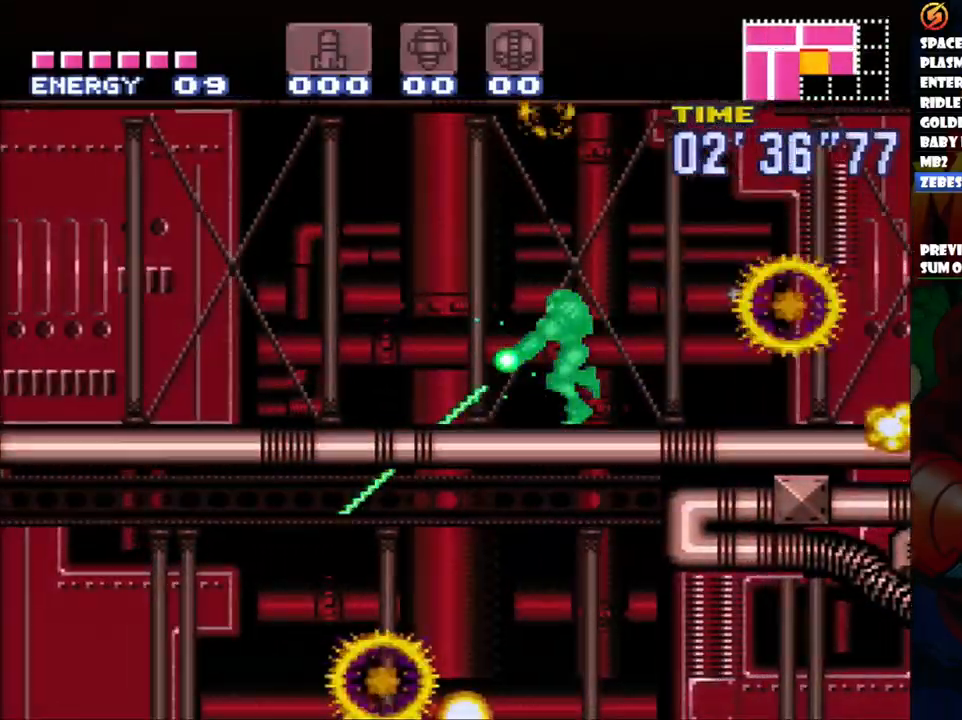
Gameplay with a controller (Nintendo layout); each line is a JSON object with the inputs held at the frame after it. "events" lists button and stick changes between this image and that frame as [ms after this image, input, new state], when the widget could be followed in between. Not read: DPAD_RIGHT L3 R1 R3.
{"buttons": ["A", "L1", "DPAD_LEFT"], "events": [[33, "Y", "down"], [183, "Y", "up"]]}
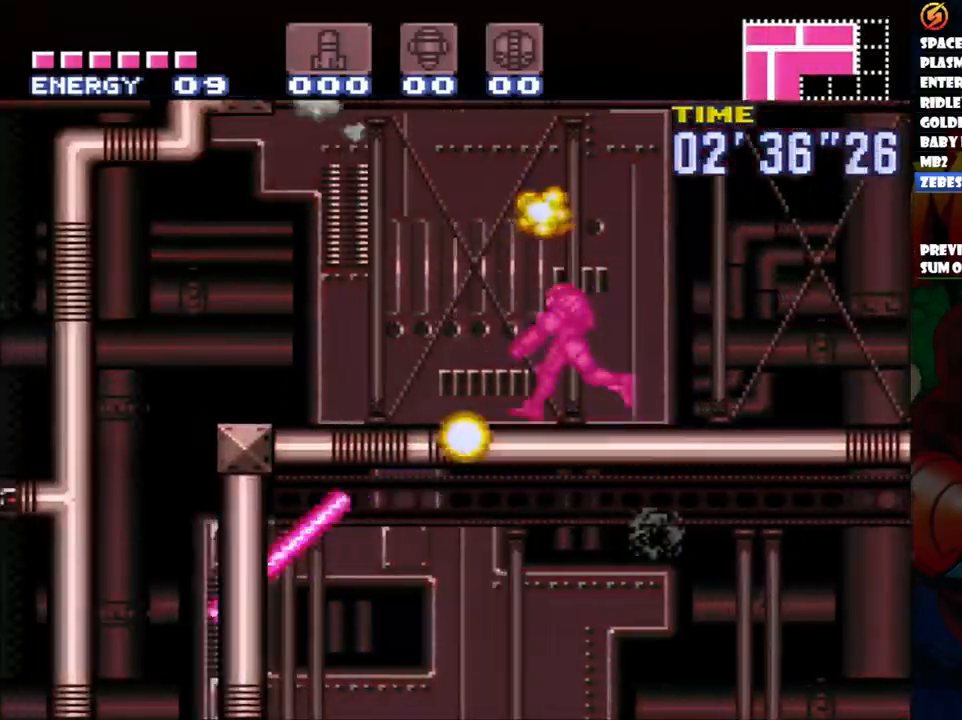
{"buttons": [], "events": [[267, "DPAD_LEFT", "up"], [317, "A", "up"], [367, "L1", "up"]]}
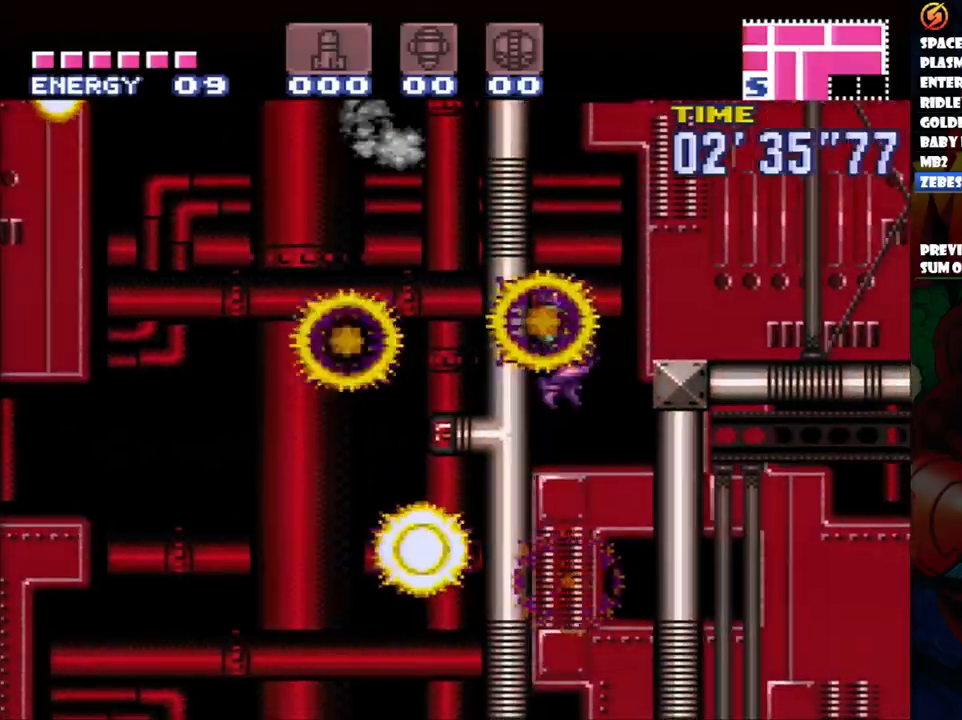
{"buttons": ["L1"], "events": [[67, "L1", "down"], [217, "Y", "down"], [317, "Y", "up"]]}
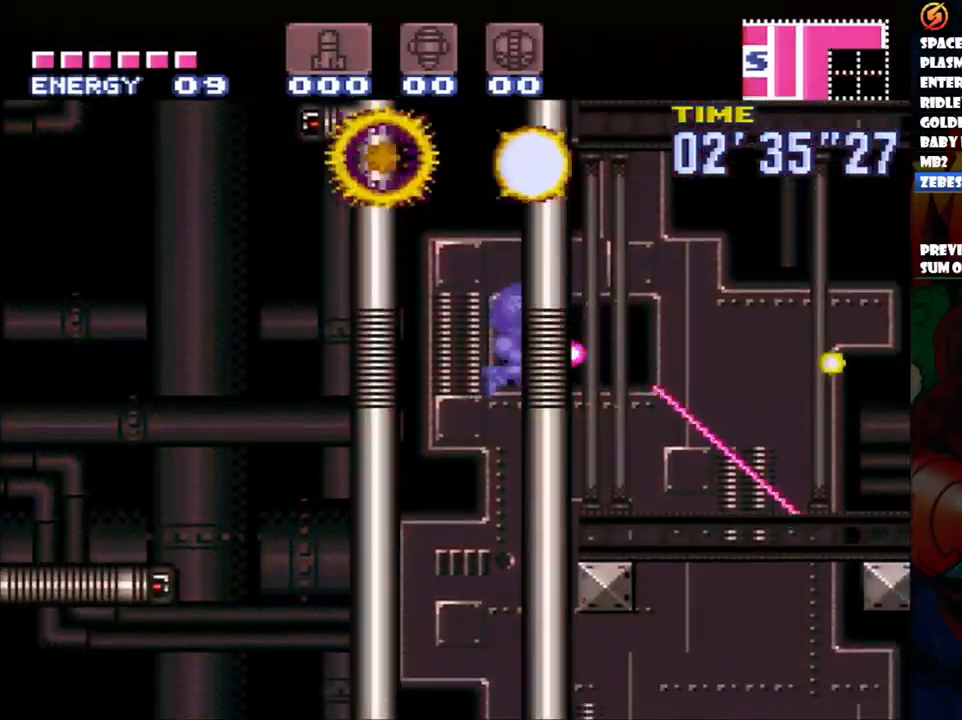
{"buttons": ["L1"], "events": [[50, "Y", "down"], [167, "Y", "up"], [267, "Y", "down"], [383, "Y", "up"]]}
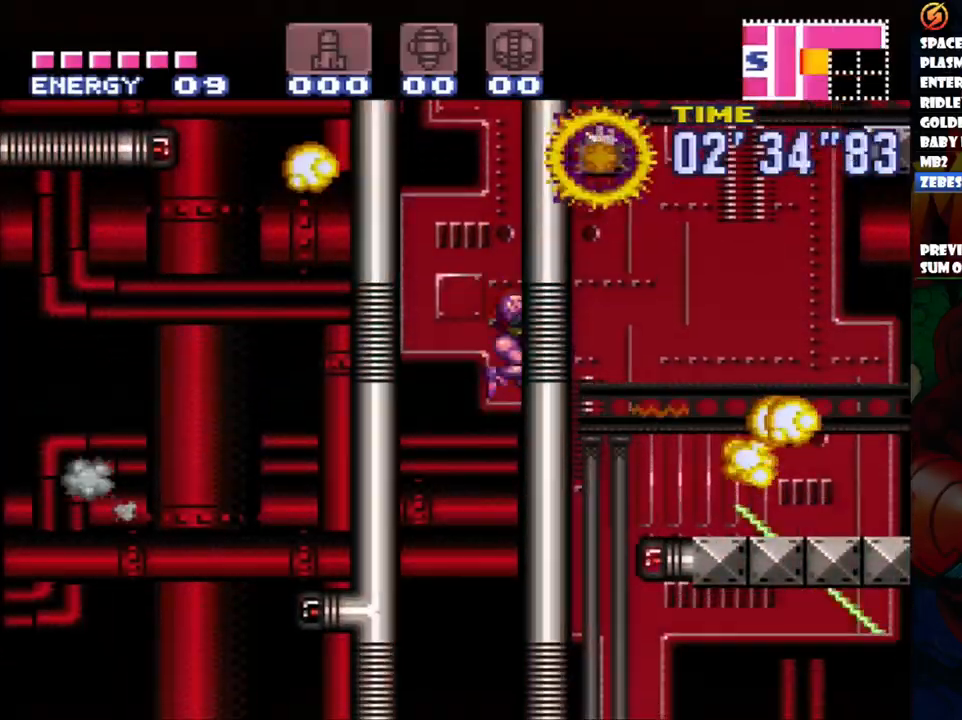
{"buttons": [], "events": [[17, "Y", "down"], [67, "Y", "up"], [167, "Y", "down"], [267, "L1", "up"], [267, "Y", "up"]]}
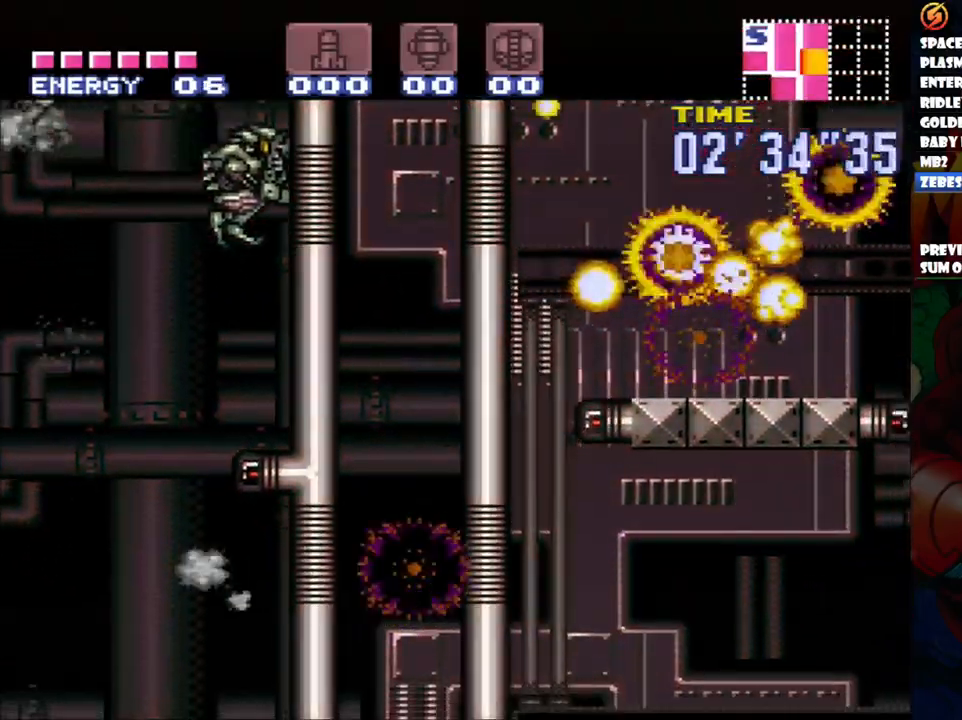
{"buttons": ["Y"], "events": [[50, "Y", "down"], [117, "Y", "up"], [250, "Y", "down"], [383, "Y", "up"], [450, "Y", "down"]]}
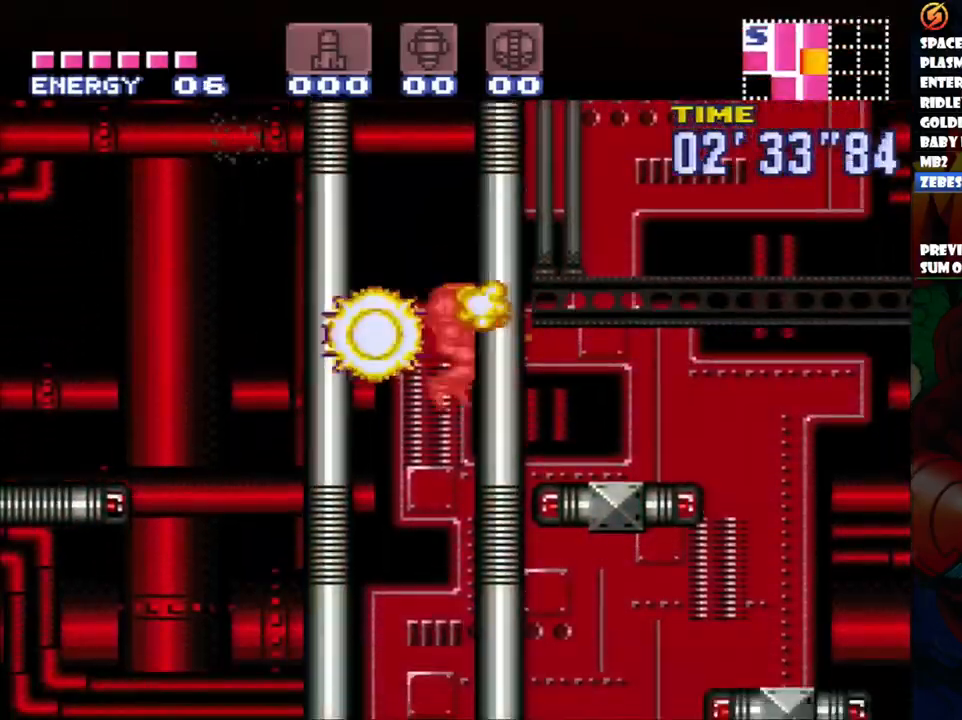
{"buttons": ["Y", "L1"], "events": [[33, "Y", "up"], [67, "L1", "down"], [150, "Y", "down"], [250, "Y", "up"], [300, "Y", "down"], [417, "Y", "up"], [467, "Y", "down"]]}
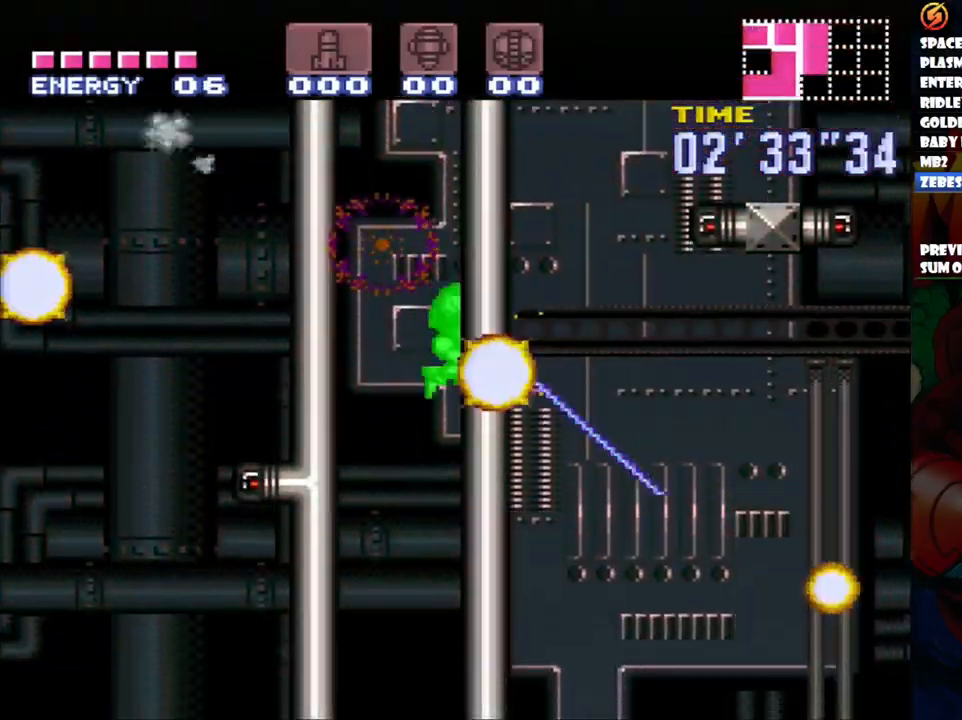
{"buttons": ["Y", "L1"], "events": [[83, "Y", "up"], [150, "Y", "down"], [250, "Y", "up"], [300, "Y", "down"], [433, "Y", "up"], [500, "Y", "down"]]}
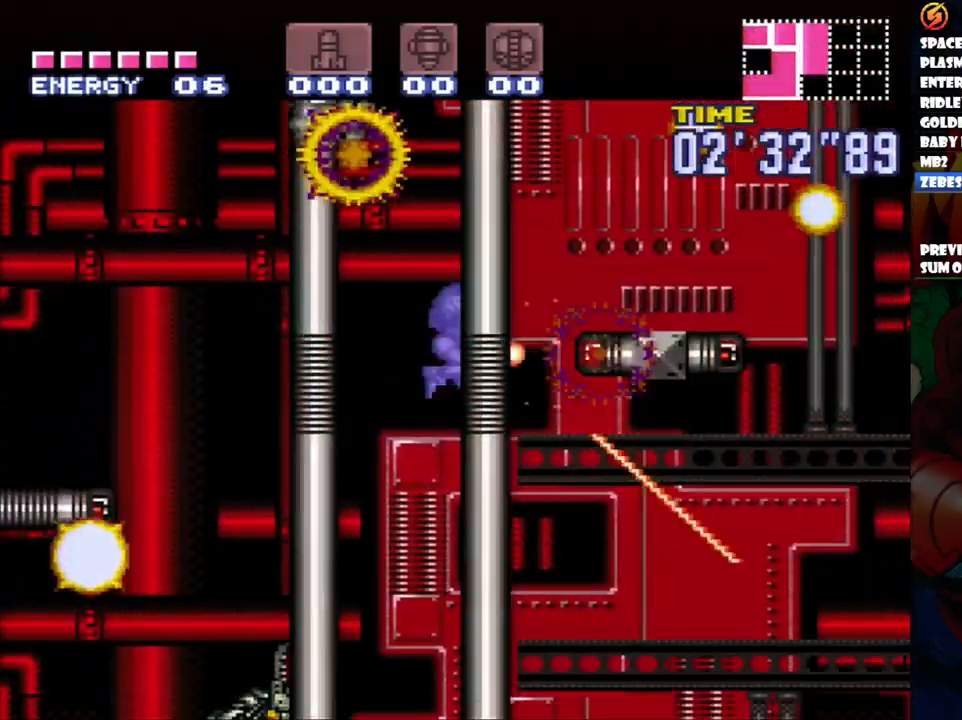
{"buttons": ["Y", "L1"], "events": [[50, "Y", "up"], [167, "Y", "down"], [300, "Y", "up"], [400, "Y", "down"]]}
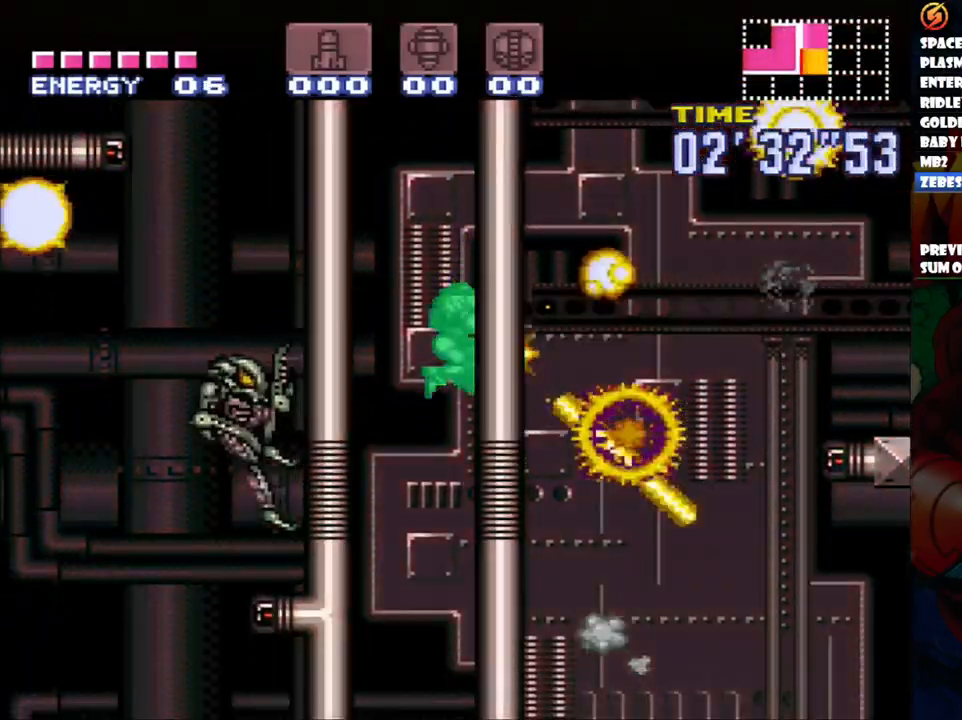
{"buttons": ["Y", "L1"], "events": [[67, "Y", "up"], [150, "Y", "down"], [300, "Y", "up"], [400, "Y", "down"]]}
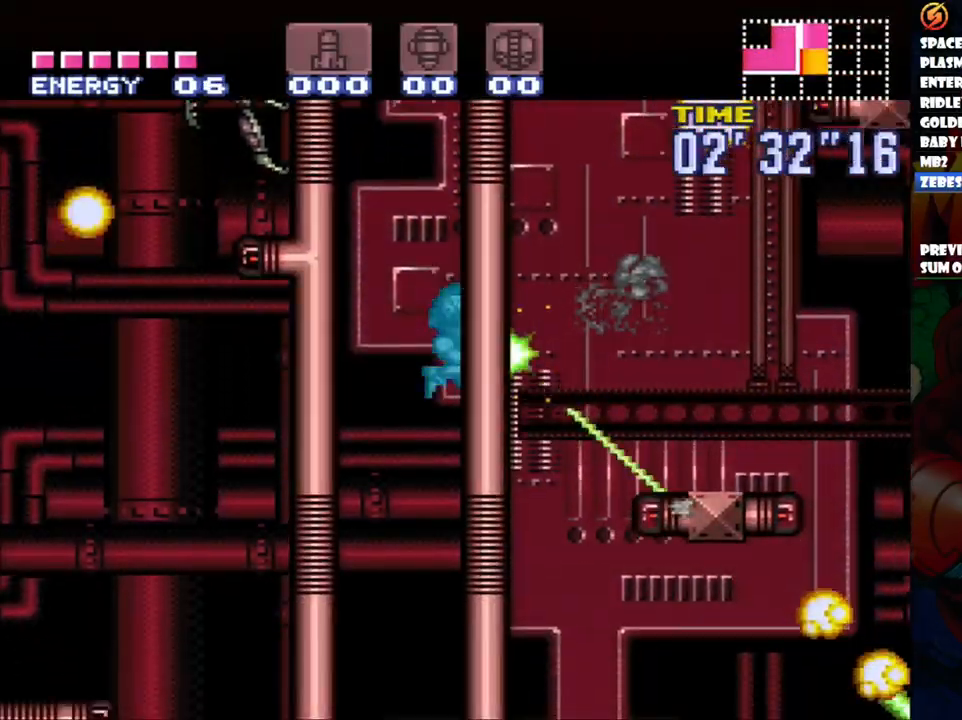
{"buttons": ["A"], "events": [[50, "Y", "up"], [117, "Y", "down"], [233, "Y", "up"], [333, "L1", "up"], [367, "A", "down"]]}
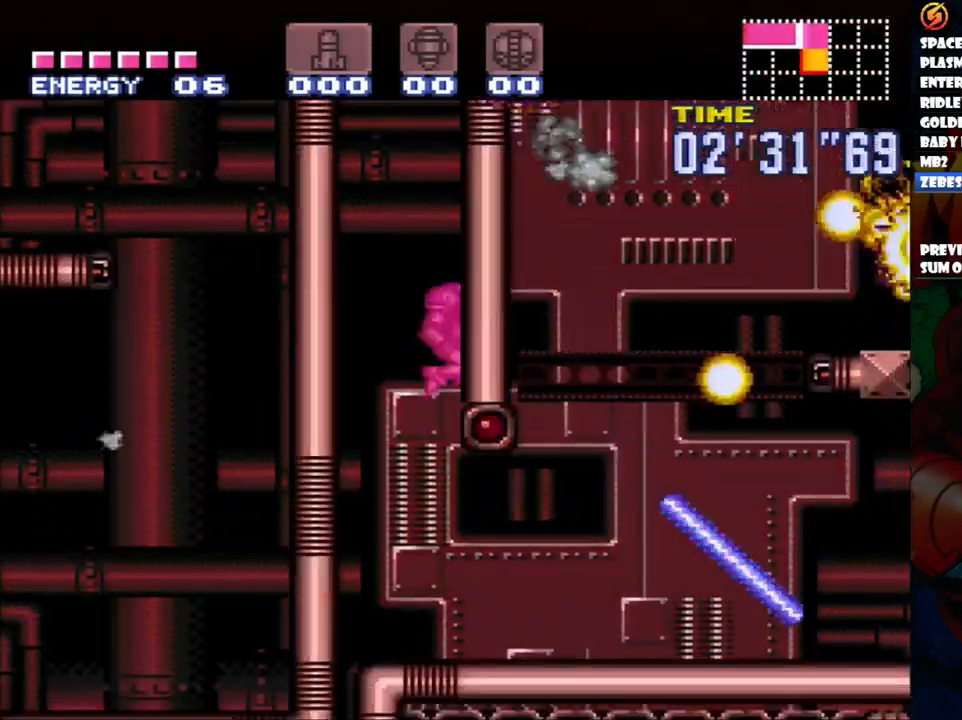
{"buttons": ["A", "B"], "events": [[467, "B", "down"]]}
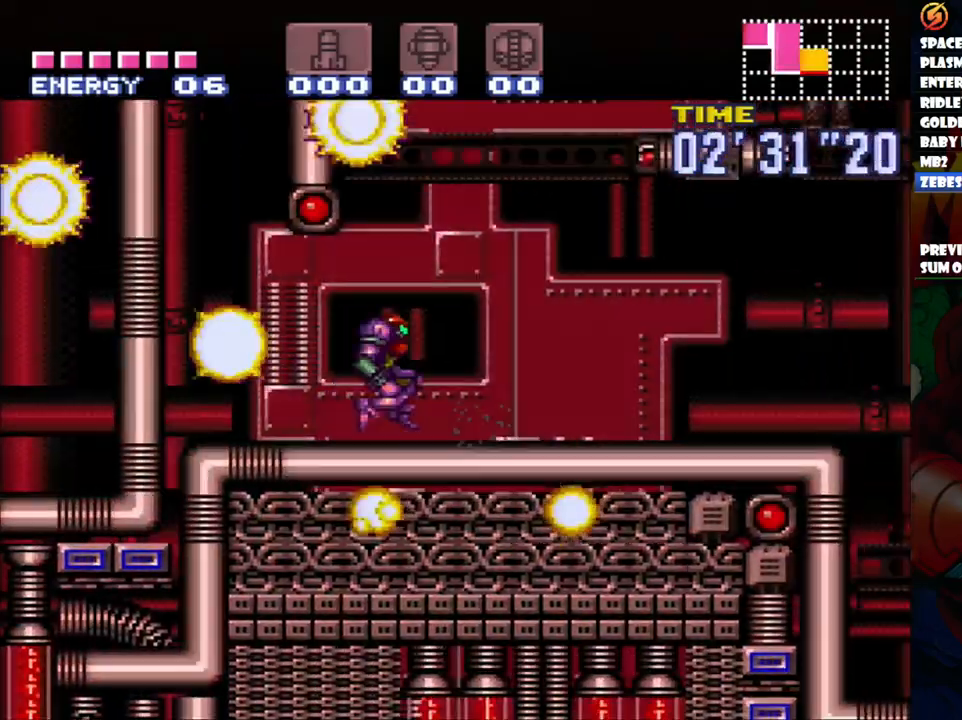
{"buttons": [], "events": [[400, "B", "up"], [433, "A", "up"]]}
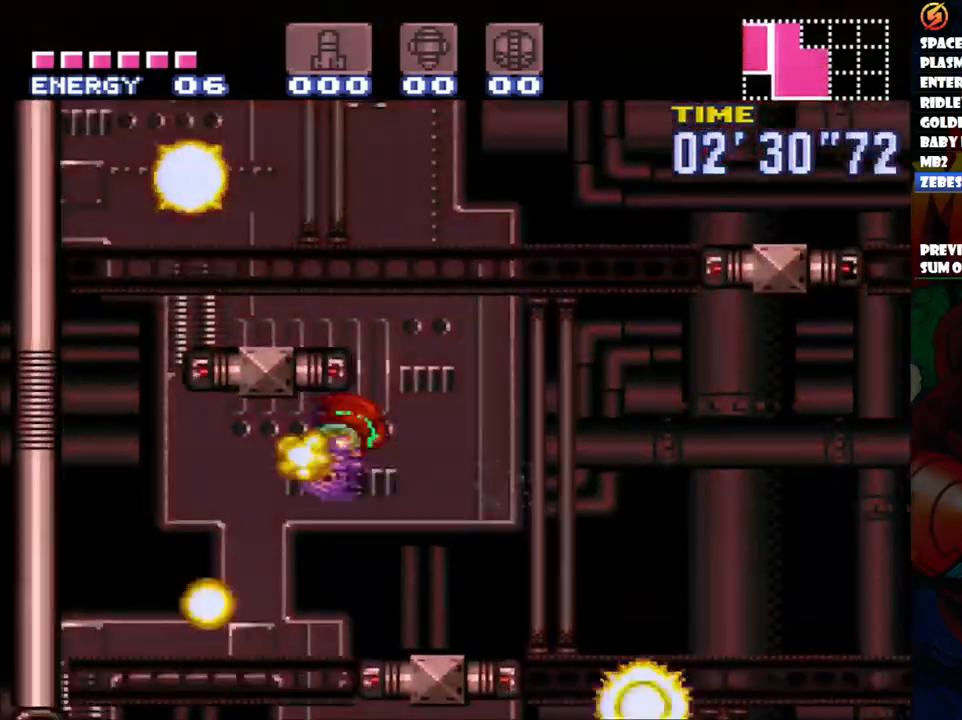
{"buttons": ["B"], "events": [[167, "DPAD_LEFT", "down"], [283, "DPAD_LEFT", "up"], [483, "B", "down"]]}